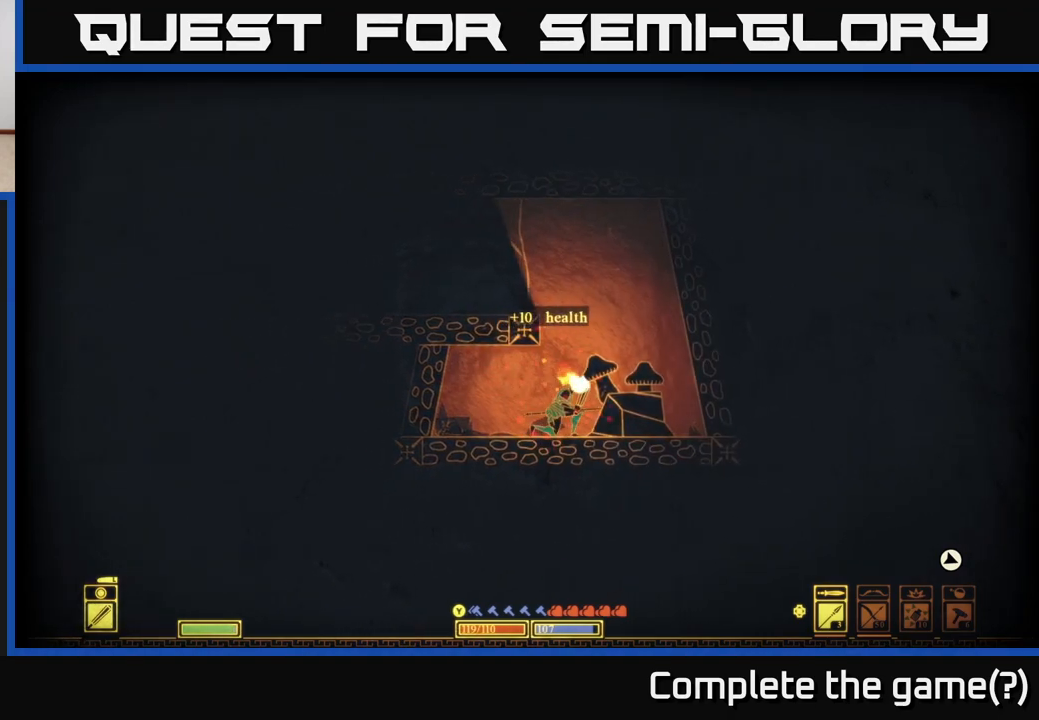
Gameplay with a controller (Xbox layout); each line is a JSON object with the inputs held at the frame after it. "events" lists button and stick changes between this image and that frame as [ms after this image, input, new state], when the widget could be followed in between.
{"buttons": [], "left_stick": "left", "right_stick": "center", "events": [[133, "A", "down"], [167, "left_stick", "left"], [483, "A", "up"]]}
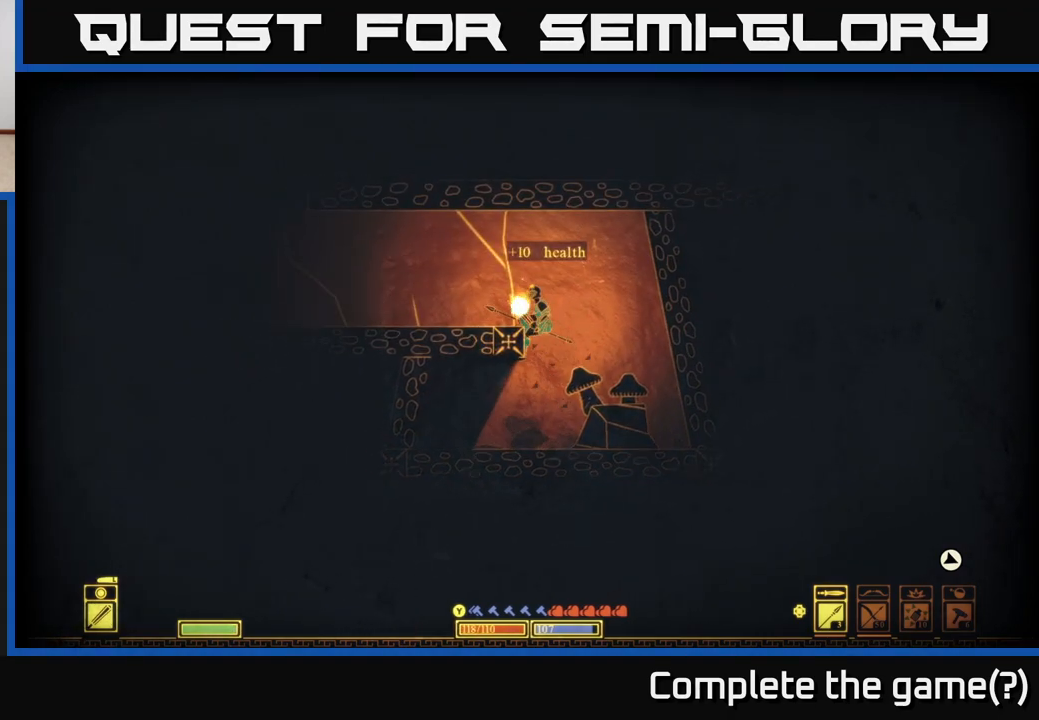
{"buttons": [], "left_stick": "left", "right_stick": "center", "events": [[333, "A", "down"], [483, "A", "up"]]}
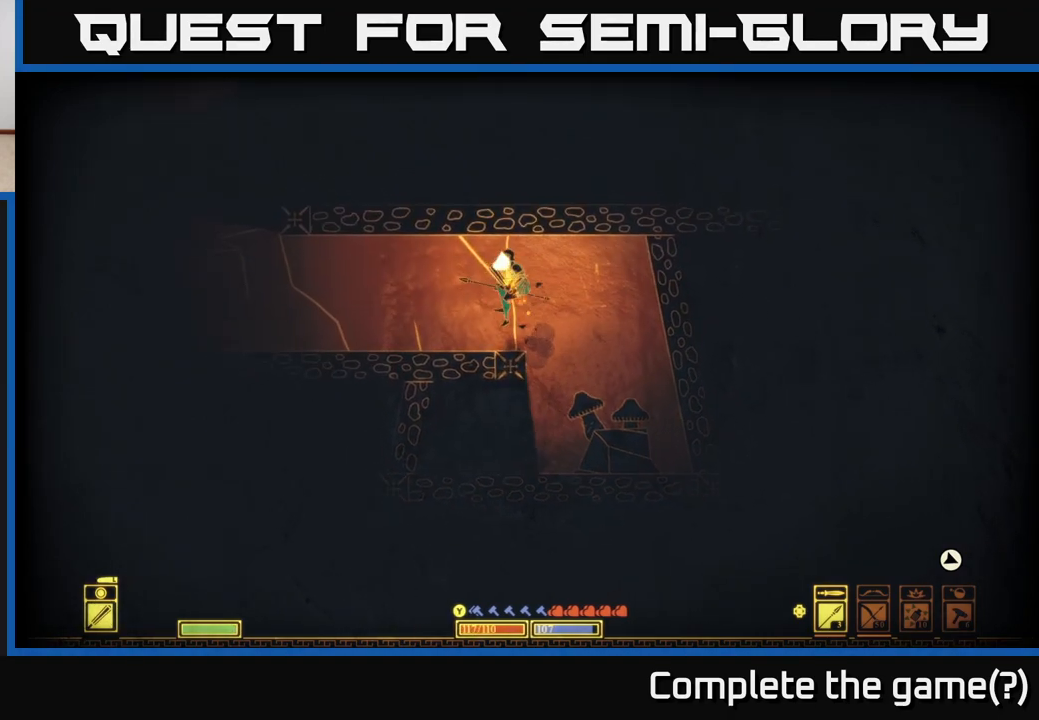
{"buttons": [], "left_stick": "left", "right_stick": "center", "events": [[350, "right_stick", "left"], [483, "right_stick", "center"]]}
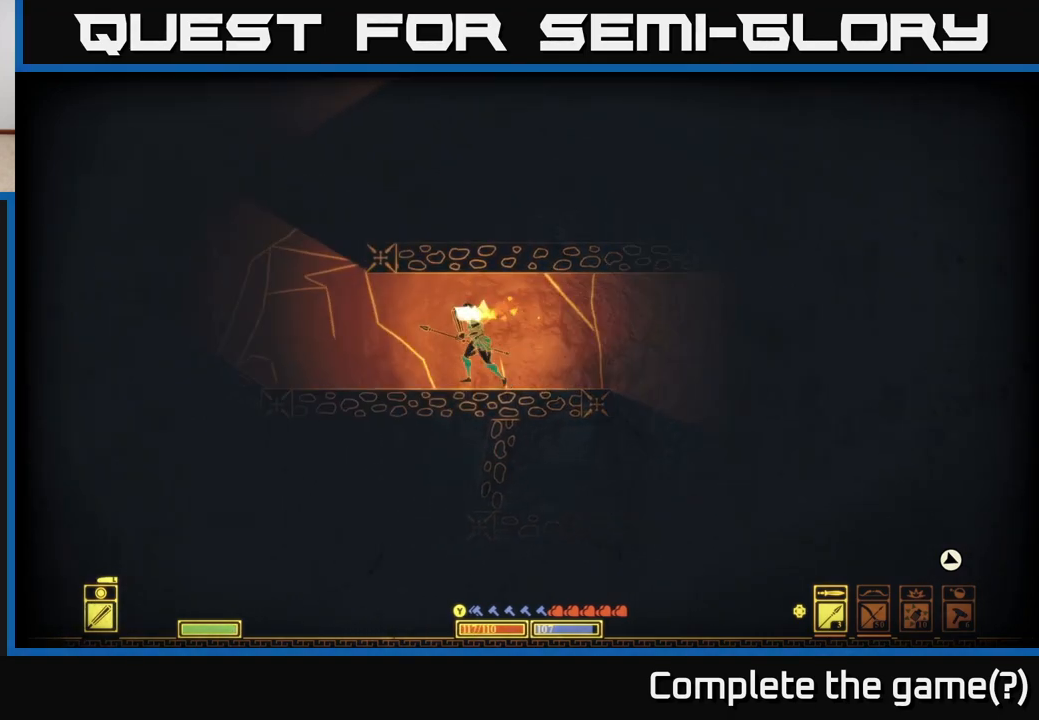
{"buttons": [], "left_stick": "left", "right_stick": "right", "events": [[17, "right_stick", "right"]]}
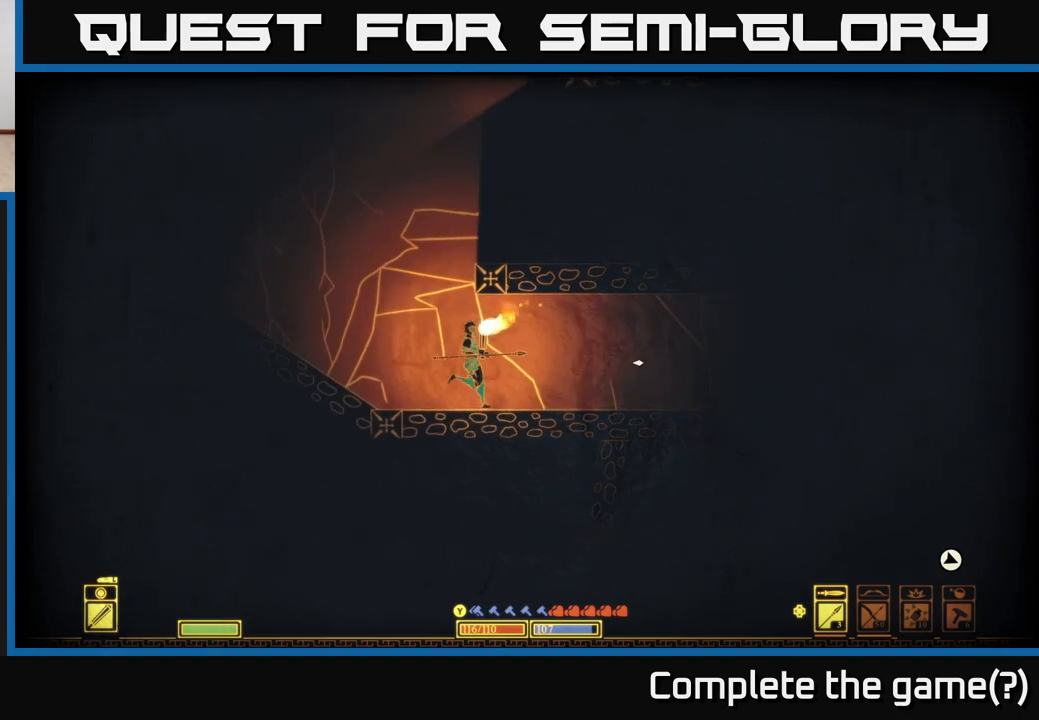
{"buttons": [], "left_stick": "left", "right_stick": "center", "events": [[167, "right_stick", "center"]]}
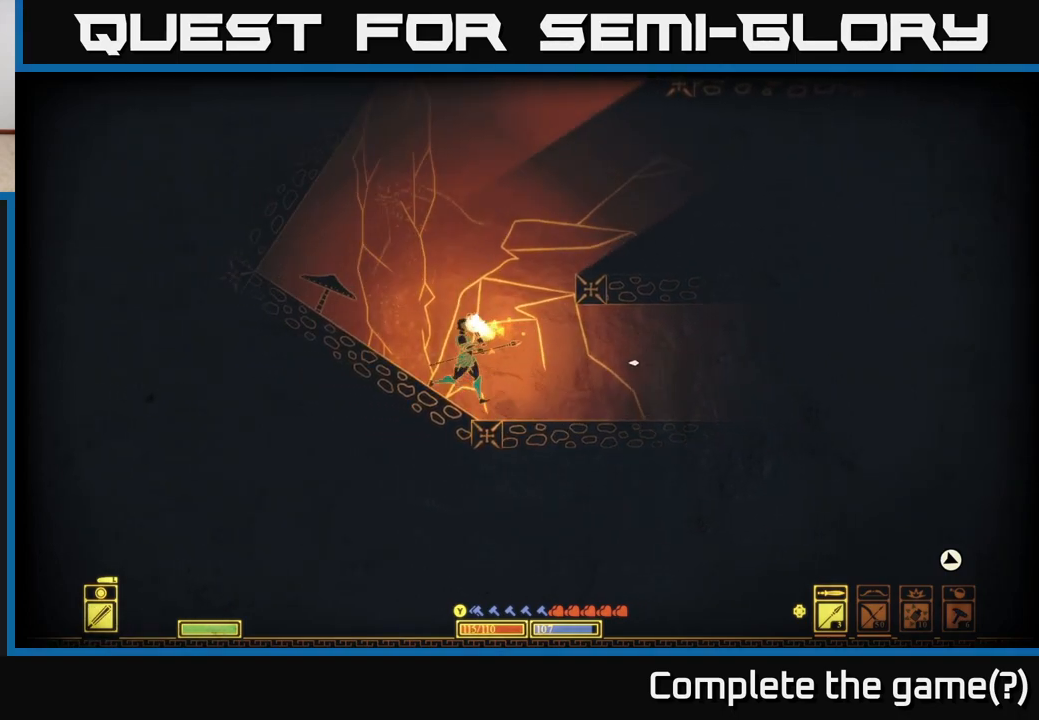
{"buttons": ["A"], "left_stick": "right", "right_stick": "center", "events": [[250, "left_stick", "right"], [283, "A", "down"]]}
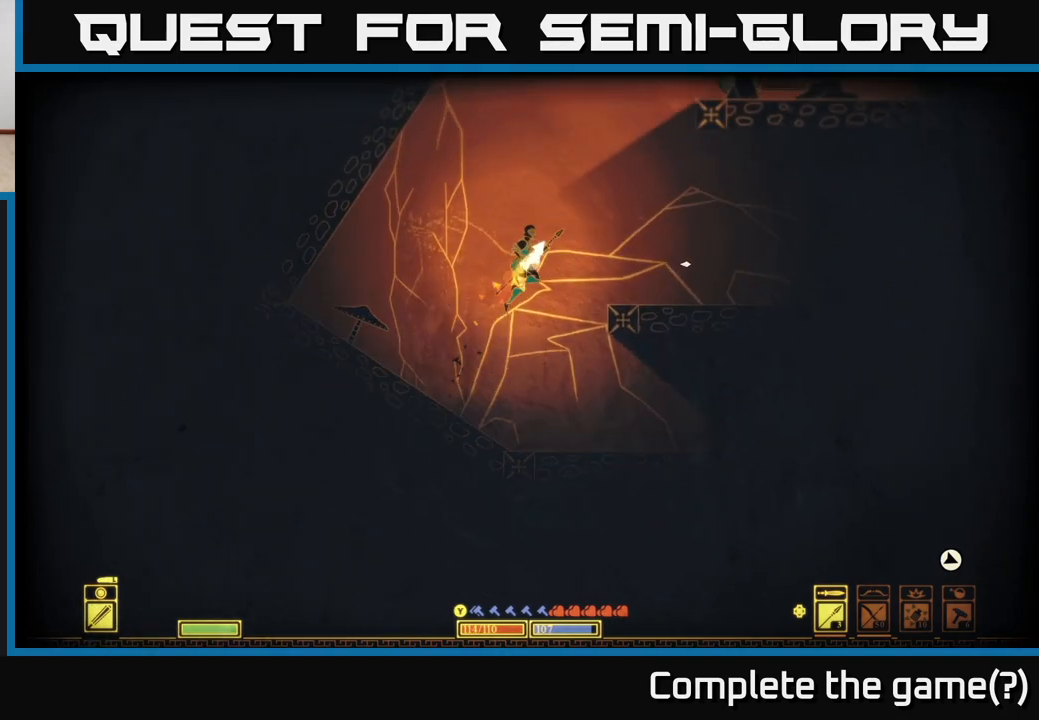
{"buttons": [], "left_stick": "right", "right_stick": "center", "events": [[283, "A", "up"]]}
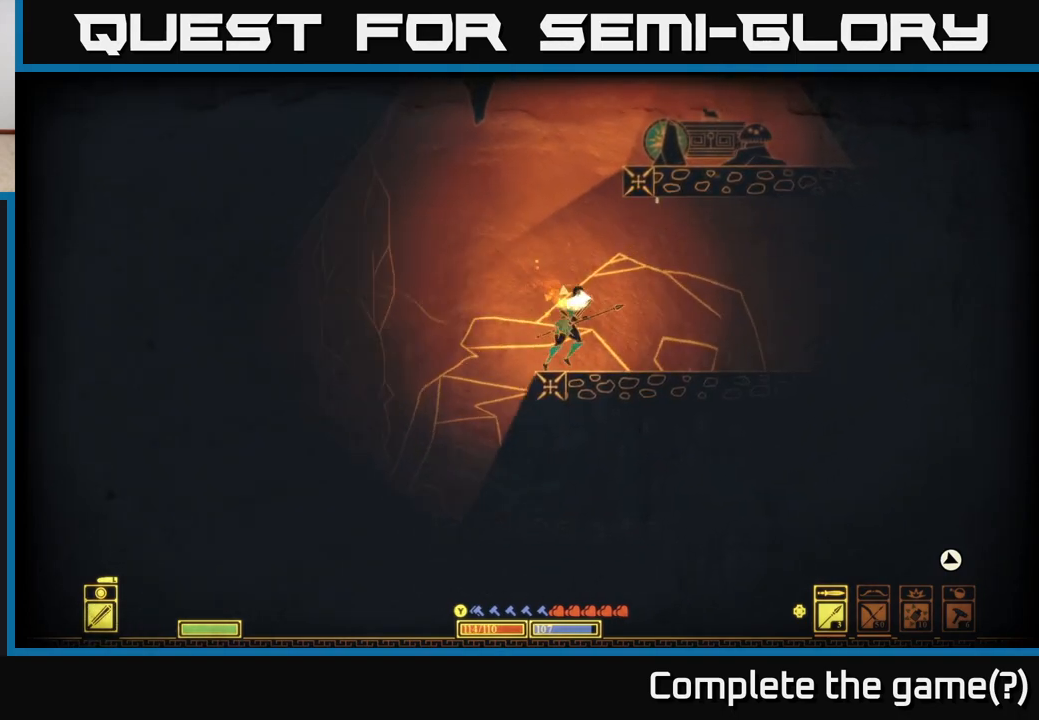
{"buttons": [], "left_stick": "right", "right_stick": "center", "events": []}
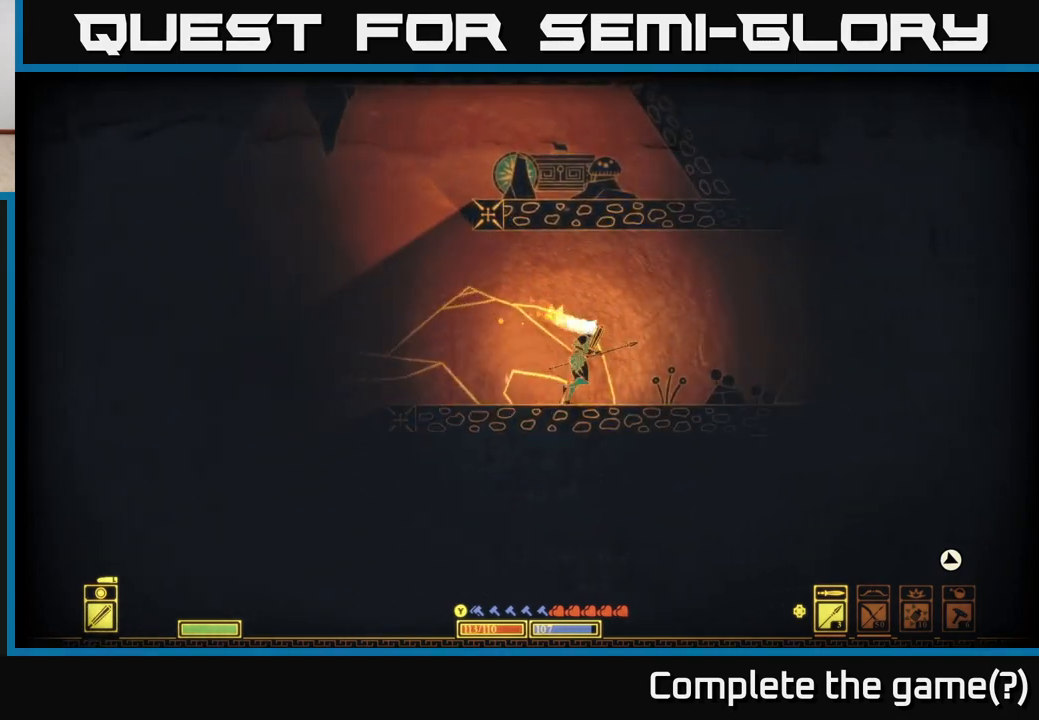
{"buttons": [], "left_stick": "right", "right_stick": "right", "events": [[450, "right_stick", "right"]]}
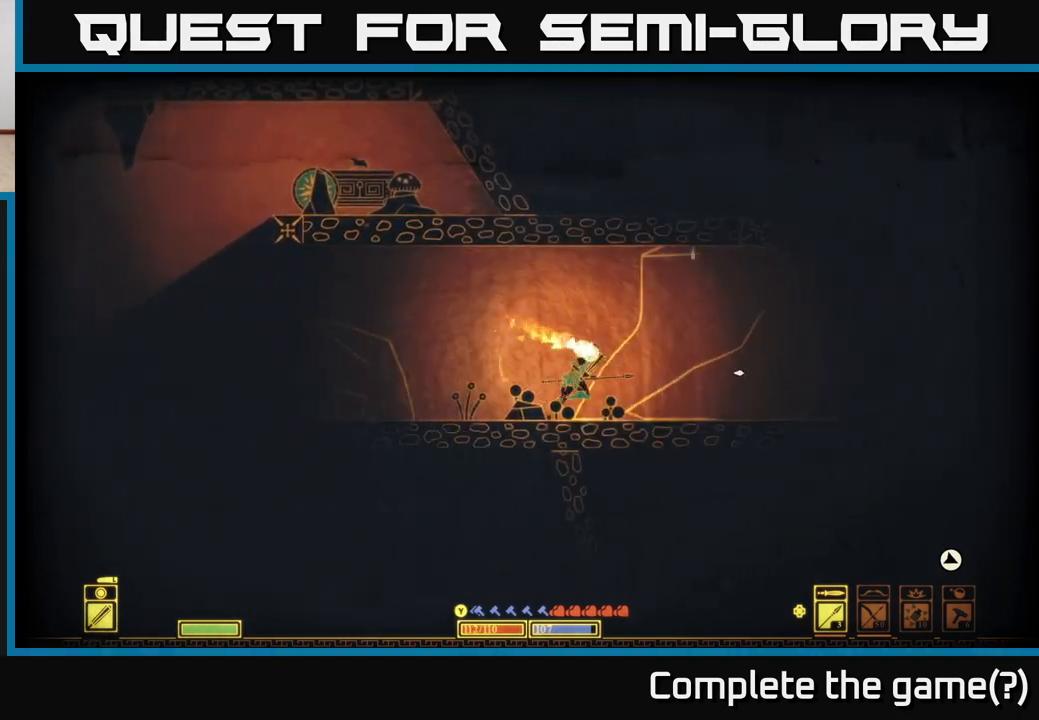
{"buttons": [], "left_stick": "right", "right_stick": "right", "events": [[317, "left_stick", "up-right"], [483, "left_stick", "right"]]}
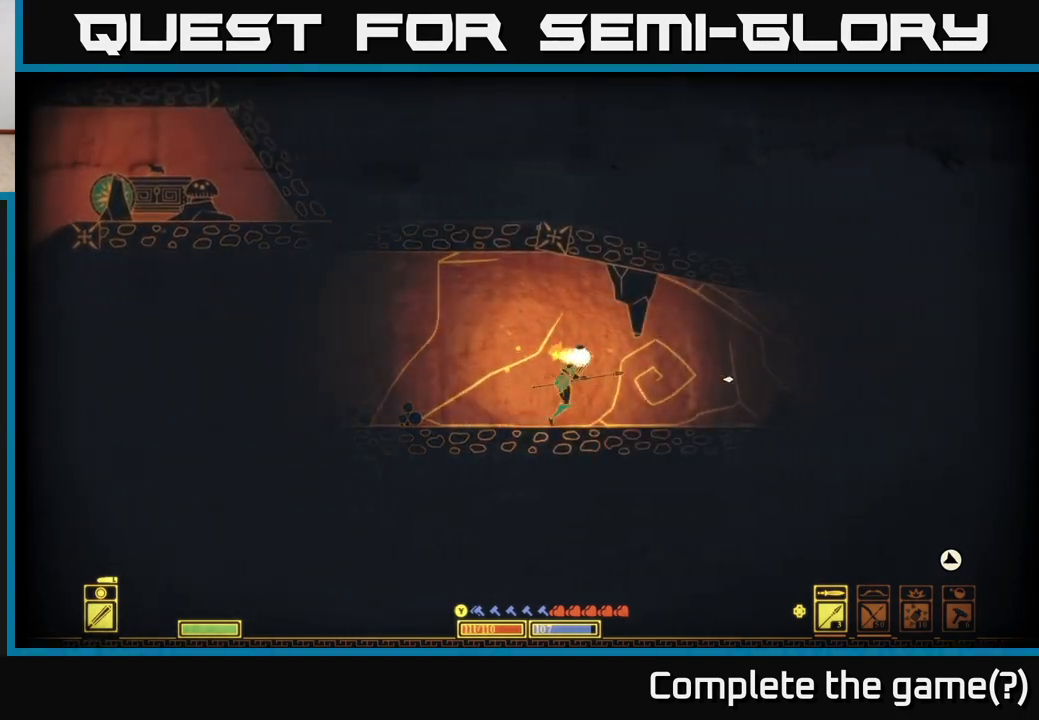
{"buttons": [], "left_stick": "right", "right_stick": "right", "events": [[250, "right_stick", "down-right"], [483, "right_stick", "right"]]}
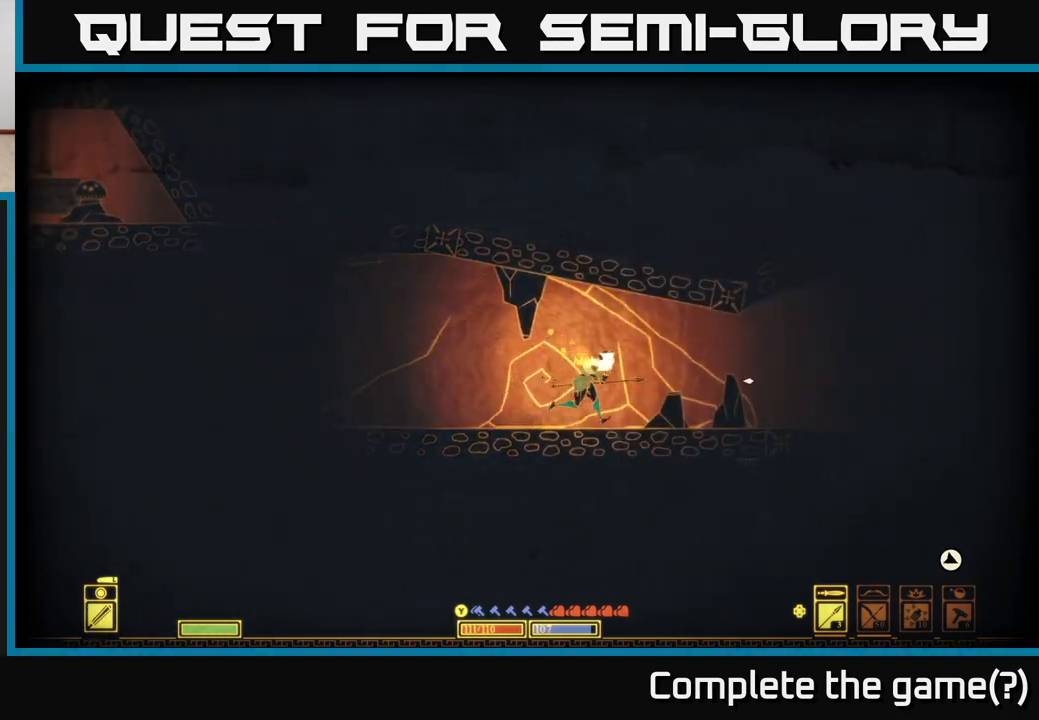
{"buttons": [], "left_stick": "right", "right_stick": "right", "events": []}
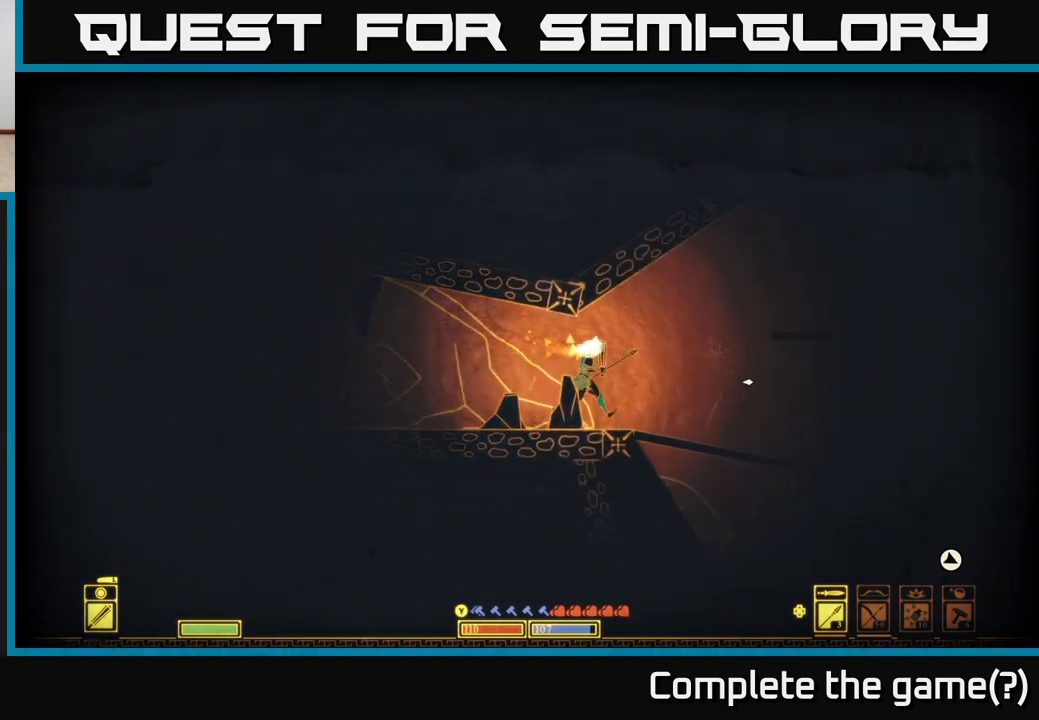
{"buttons": [], "left_stick": "right", "right_stick": "center", "events": [[333, "right_stick", "down-right"], [450, "right_stick", "center"]]}
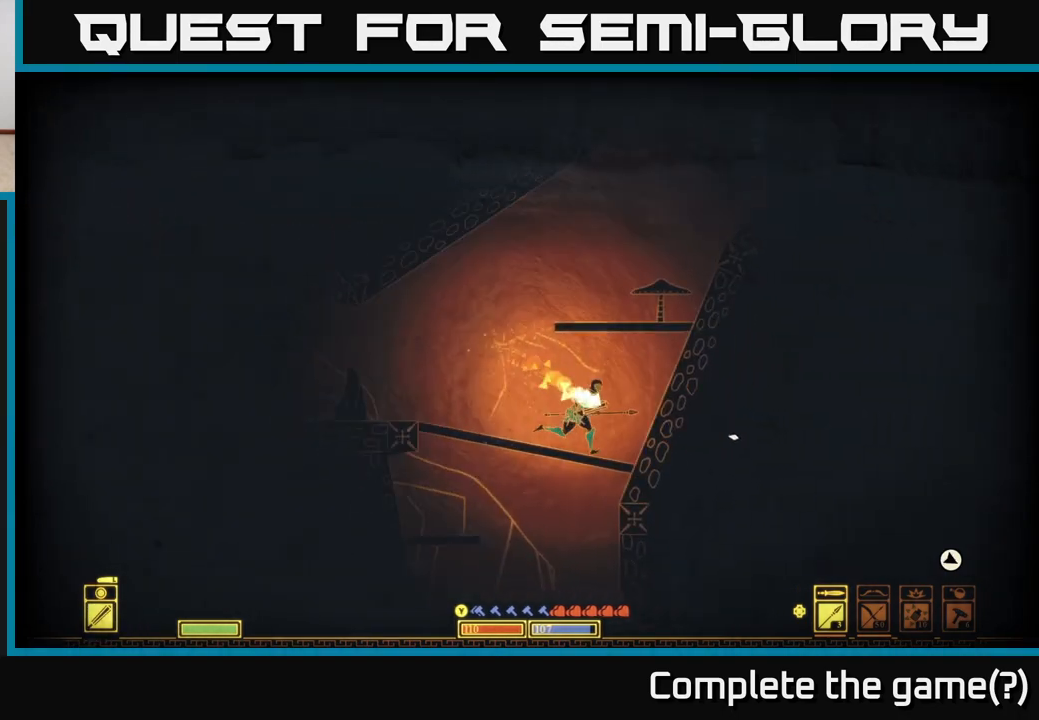
{"buttons": [], "left_stick": "down", "right_stick": "center", "events": [[50, "left_stick", "center"], [217, "left_stick", "left"], [500, "left_stick", "down"]]}
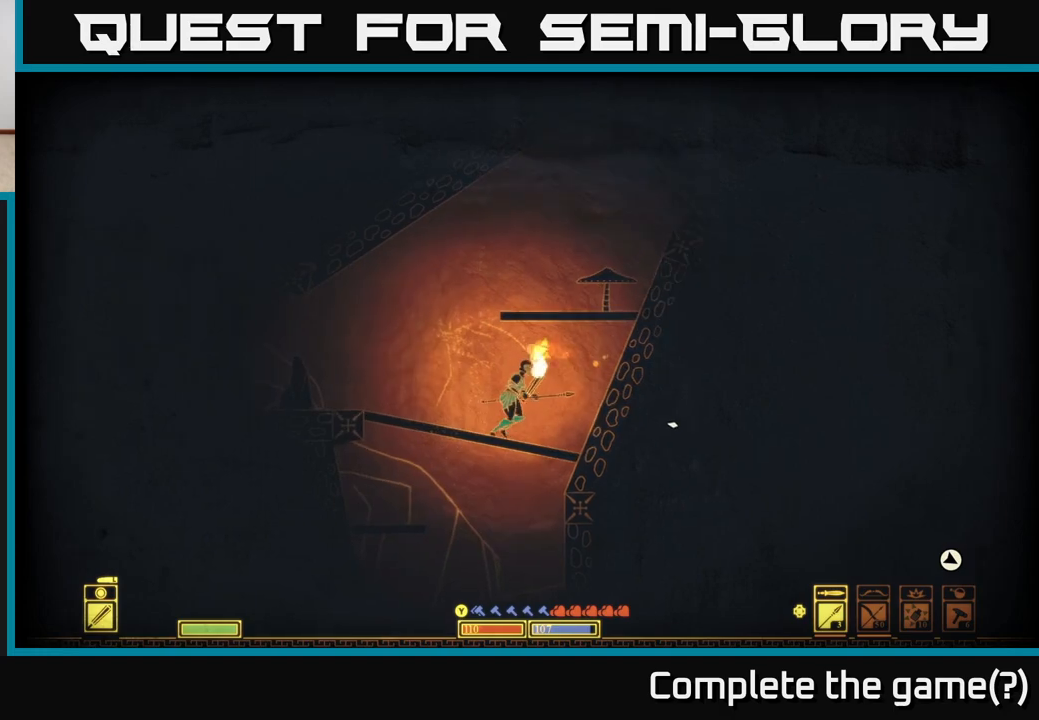
{"buttons": [], "left_stick": "down", "right_stick": "down", "events": [[67, "A", "down"], [200, "A", "up"], [250, "left_stick", "left"], [400, "right_stick", "down"], [500, "left_stick", "down"]]}
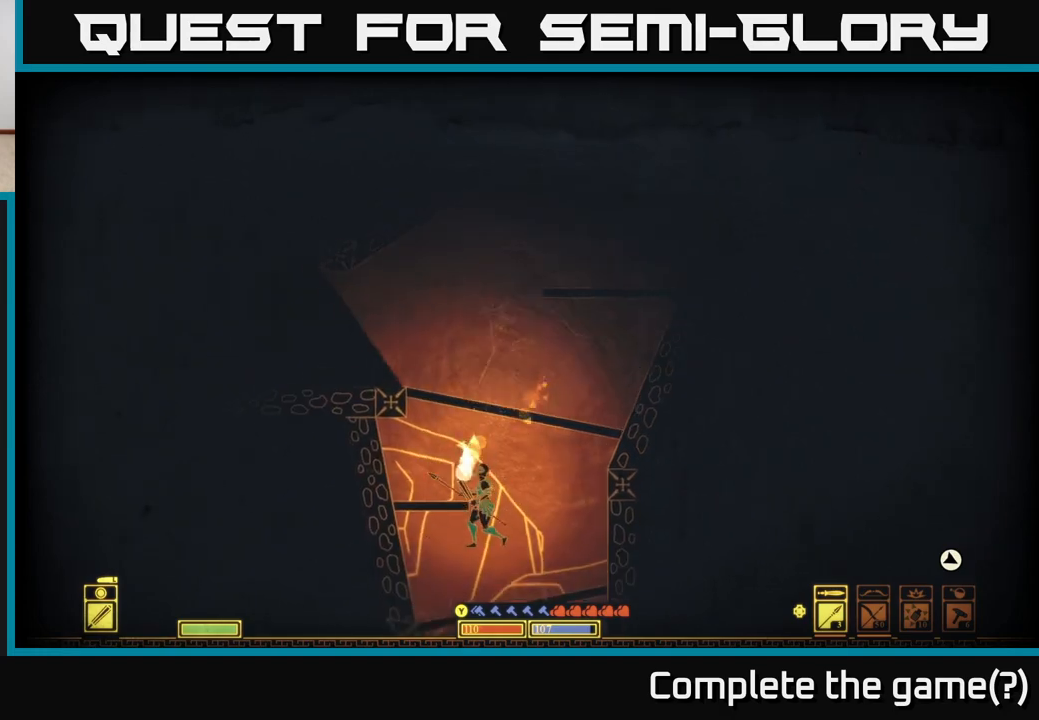
{"buttons": [], "left_stick": "down-right", "right_stick": "center", "events": [[100, "right_stick", "center"], [200, "A", "down"], [317, "A", "up"], [433, "left_stick", "down-right"]]}
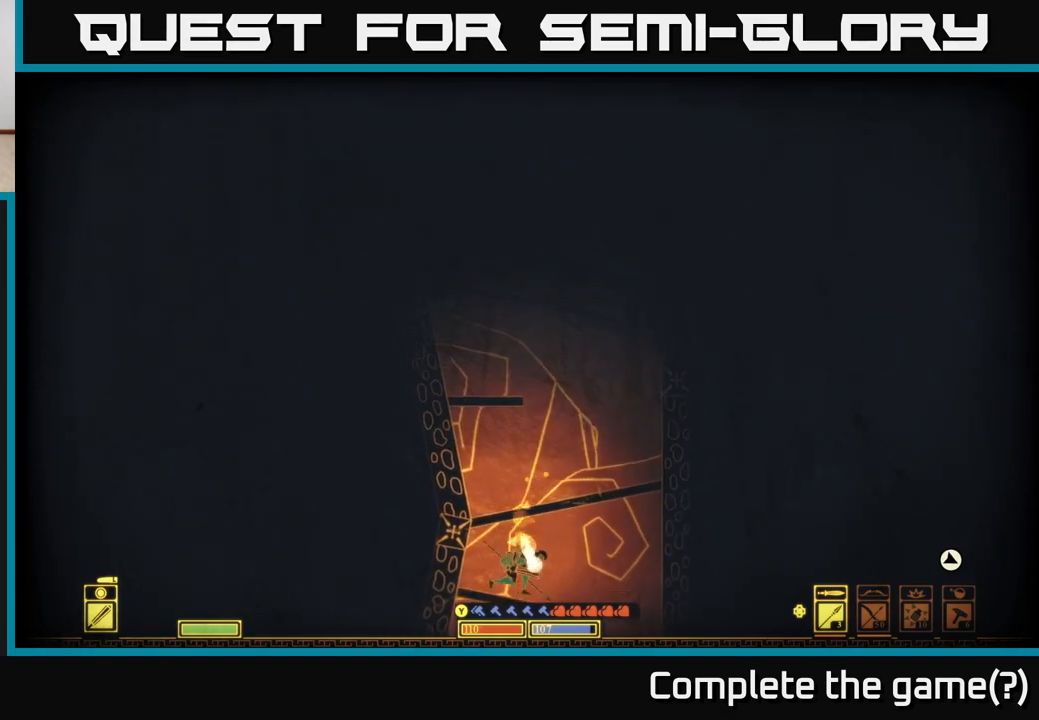
{"buttons": [], "left_stick": "center", "right_stick": "down", "events": [[33, "left_stick", "right"], [117, "right_stick", "down"], [200, "left_stick", "center"]]}
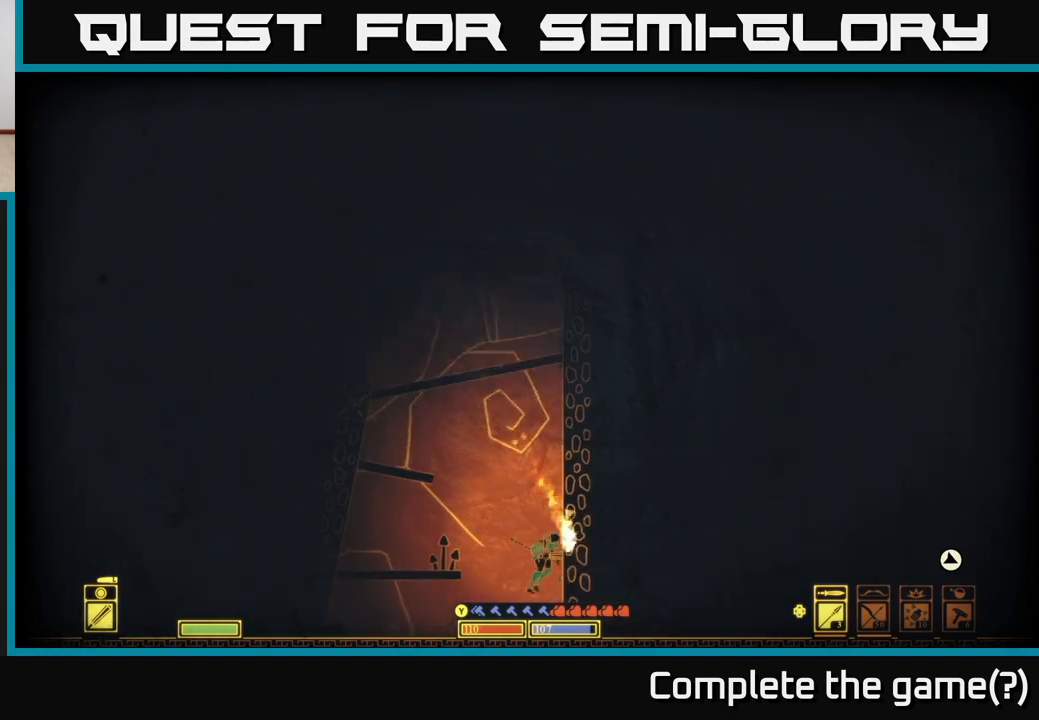
{"buttons": [], "left_stick": "center", "right_stick": "center", "events": [[150, "left_stick", "left"], [300, "left_stick", "center"], [367, "left_stick", "right"], [483, "left_stick", "center"], [500, "right_stick", "center"]]}
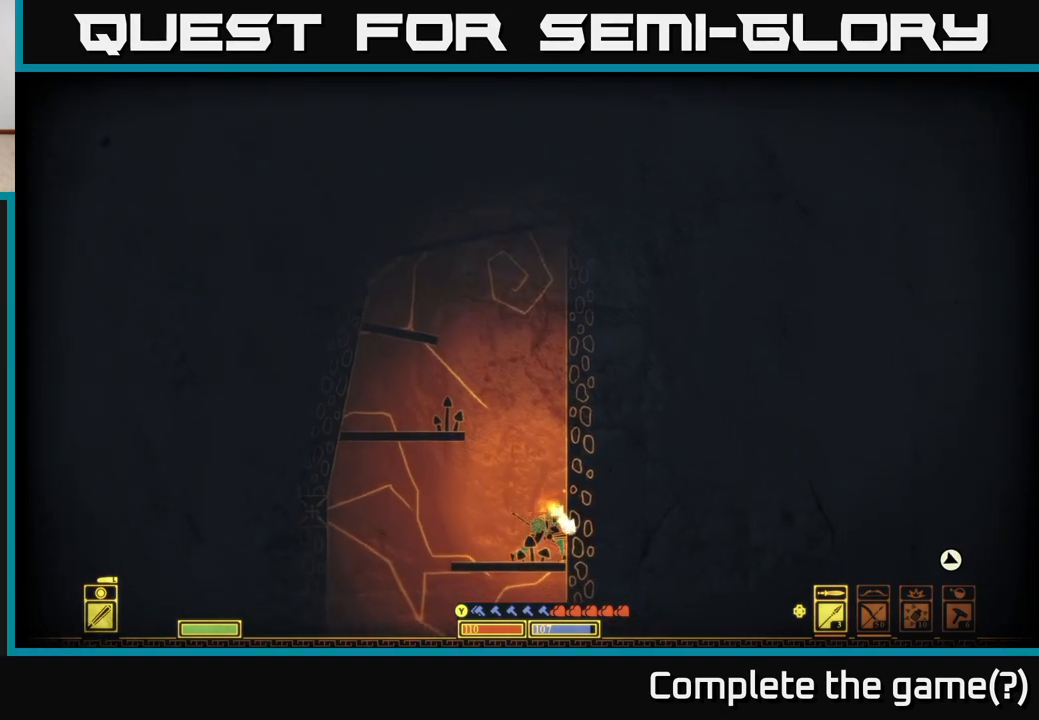
{"buttons": ["A"], "left_stick": "down", "right_stick": "center", "events": [[350, "left_stick", "down"], [483, "A", "down"]]}
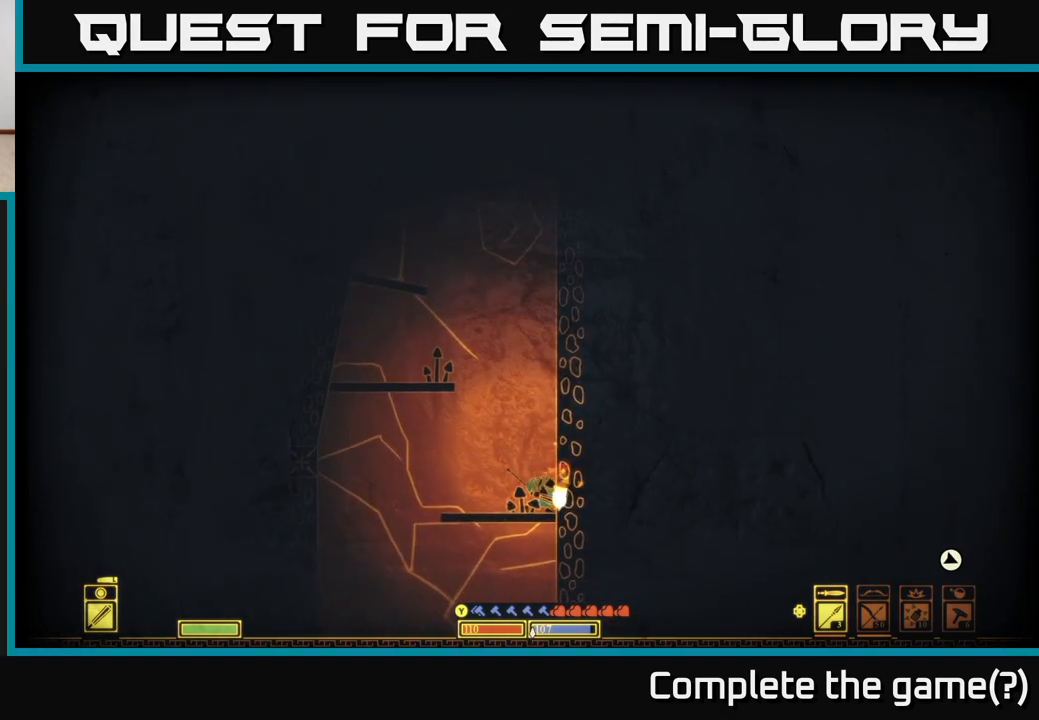
{"buttons": [], "left_stick": "center", "right_stick": "down", "events": [[117, "A", "up"], [200, "left_stick", "center"], [333, "right_stick", "down"]]}
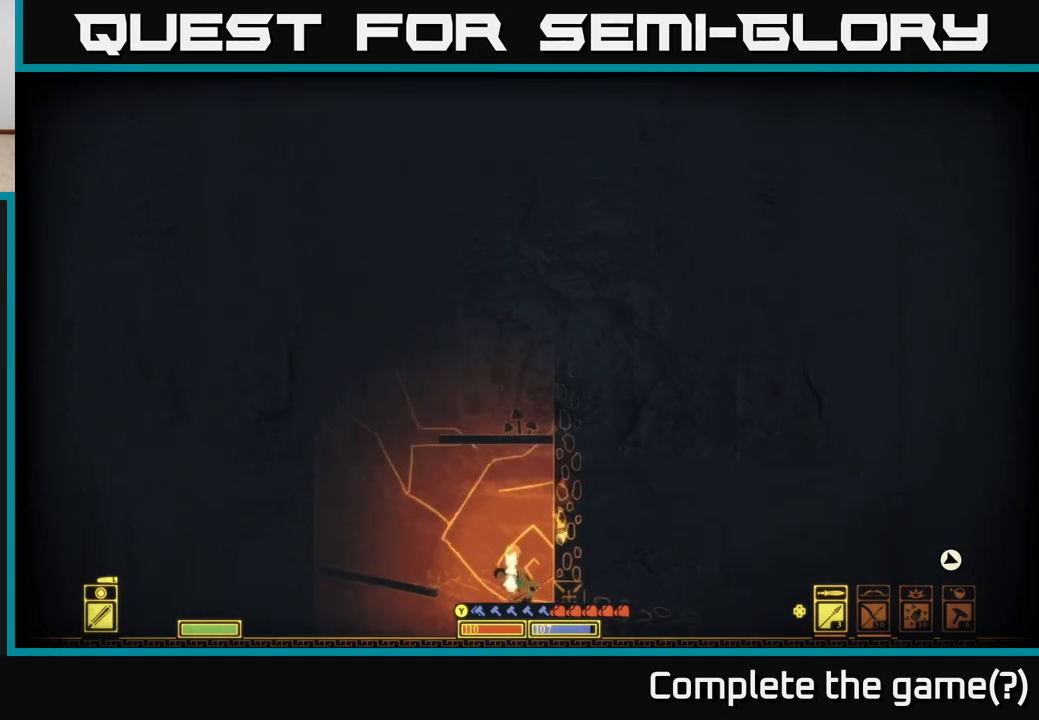
{"buttons": [], "left_stick": "center", "right_stick": "center", "events": [[117, "right_stick", "down-left"], [417, "right_stick", "center"]]}
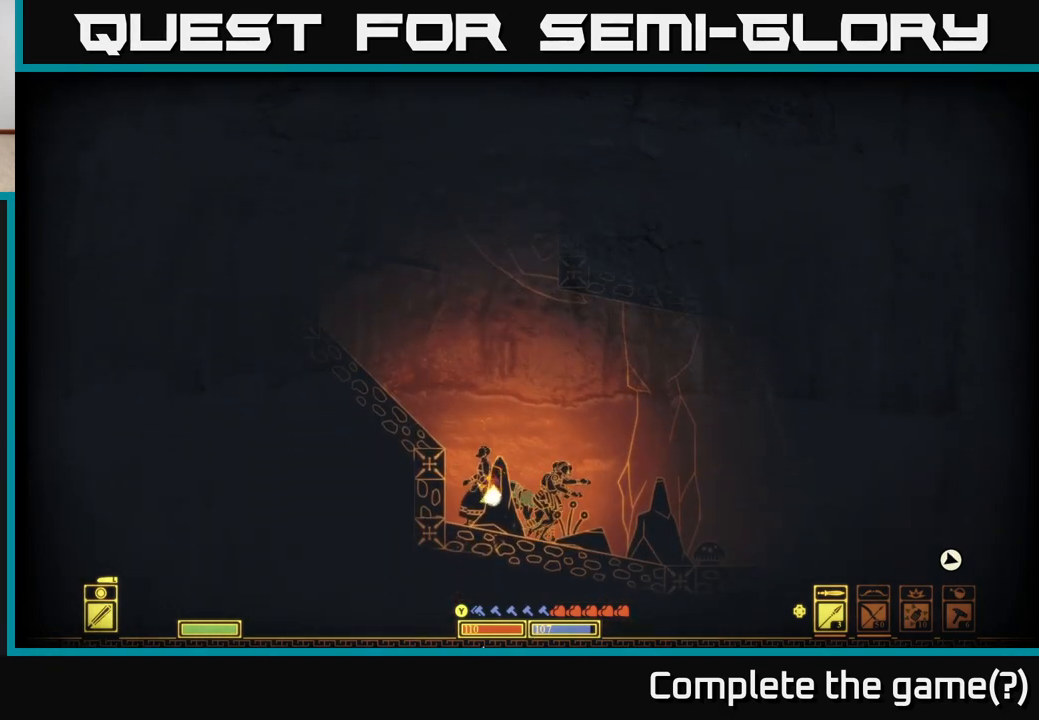
{"buttons": [], "left_stick": "right", "right_stick": "right", "events": [[33, "right_stick", "right"], [450, "left_stick", "right"]]}
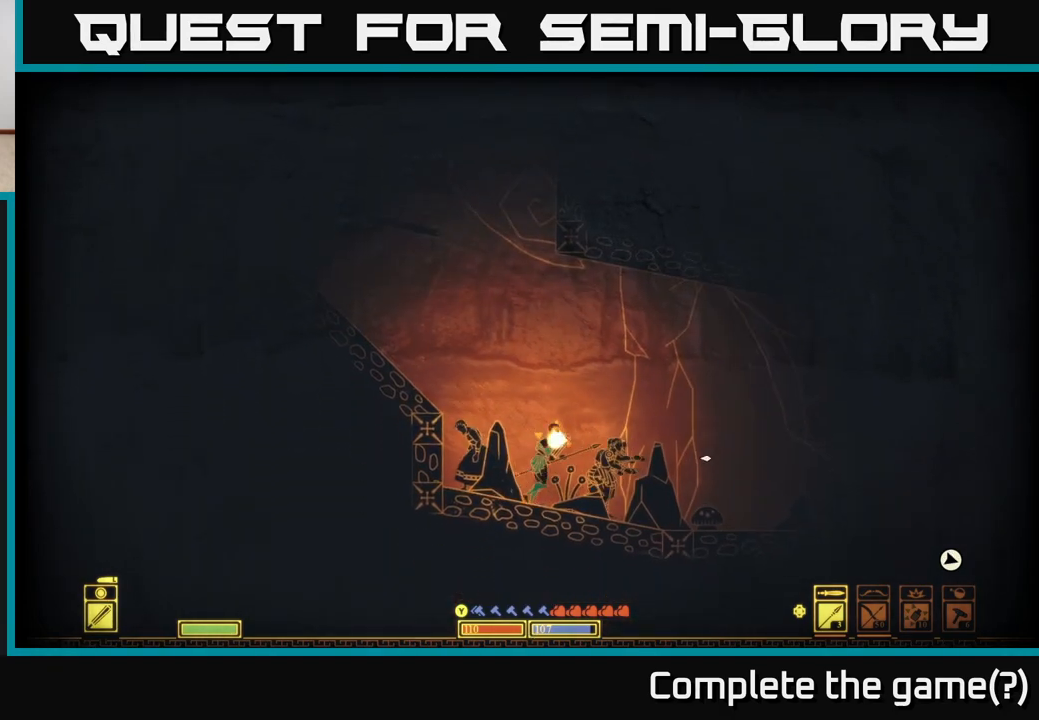
{"buttons": [], "left_stick": "center", "right_stick": "right", "events": [[83, "left_stick", "center"], [267, "right_stick", "down-right"], [433, "right_stick", "right"]]}
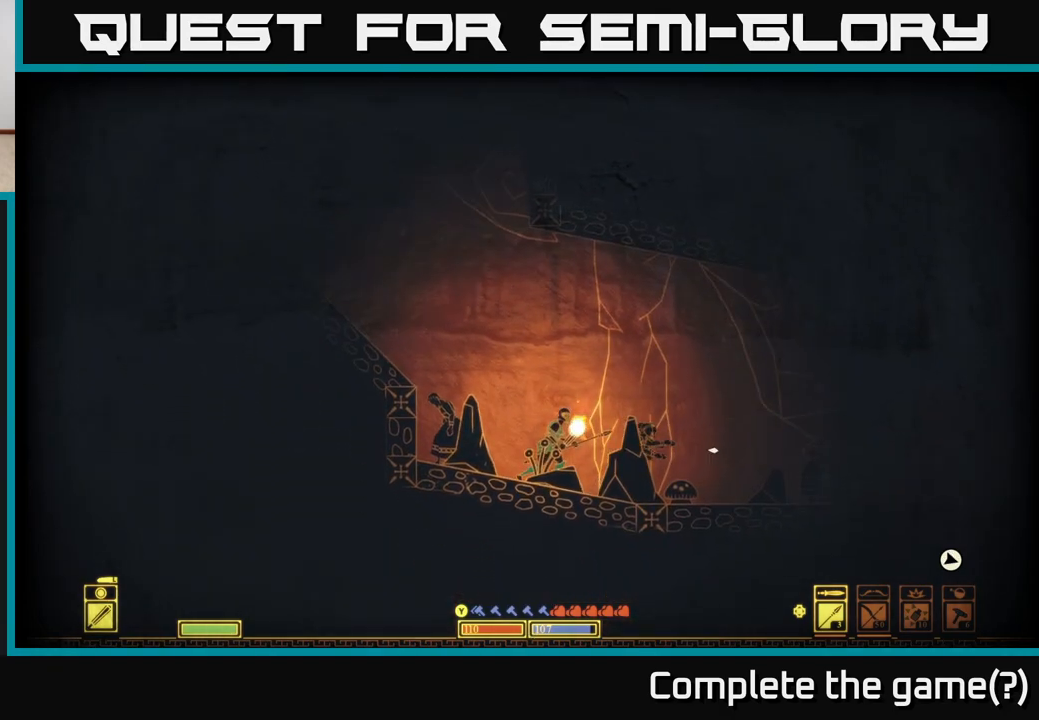
{"buttons": [], "left_stick": "right", "right_stick": "down-right", "events": [[317, "right_stick", "down-right"], [483, "left_stick", "right"]]}
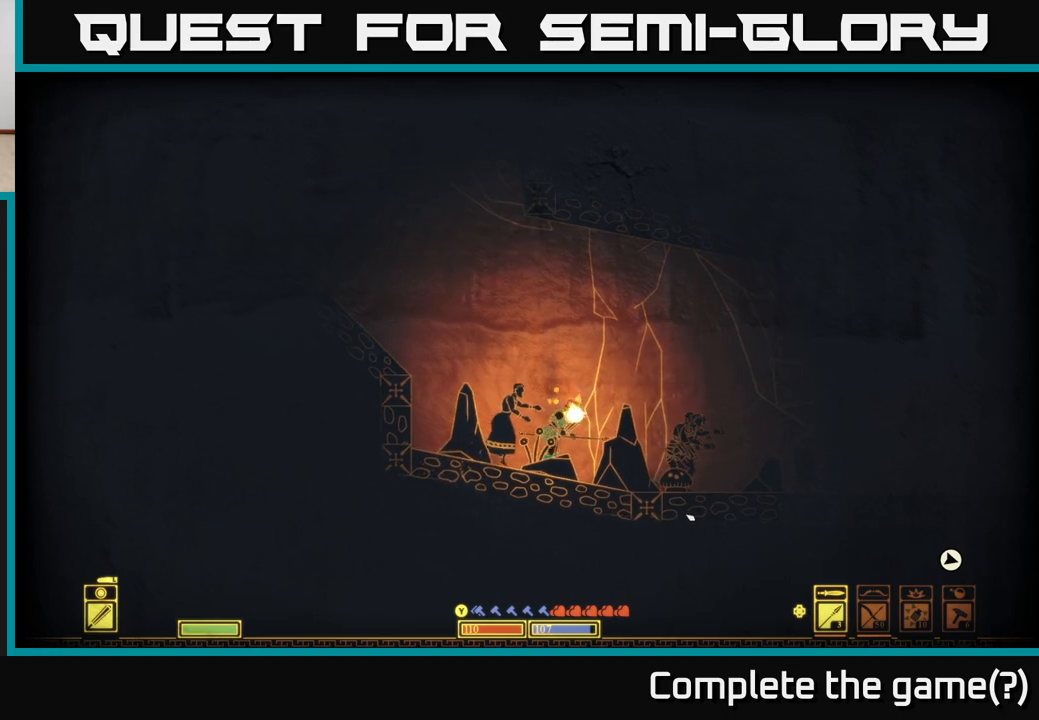
{"buttons": [], "left_stick": "right", "right_stick": "down-right", "events": [[150, "right_stick", "right"], [200, "left_stick", "center"], [317, "right_stick", "down-right"], [383, "left_stick", "right"]]}
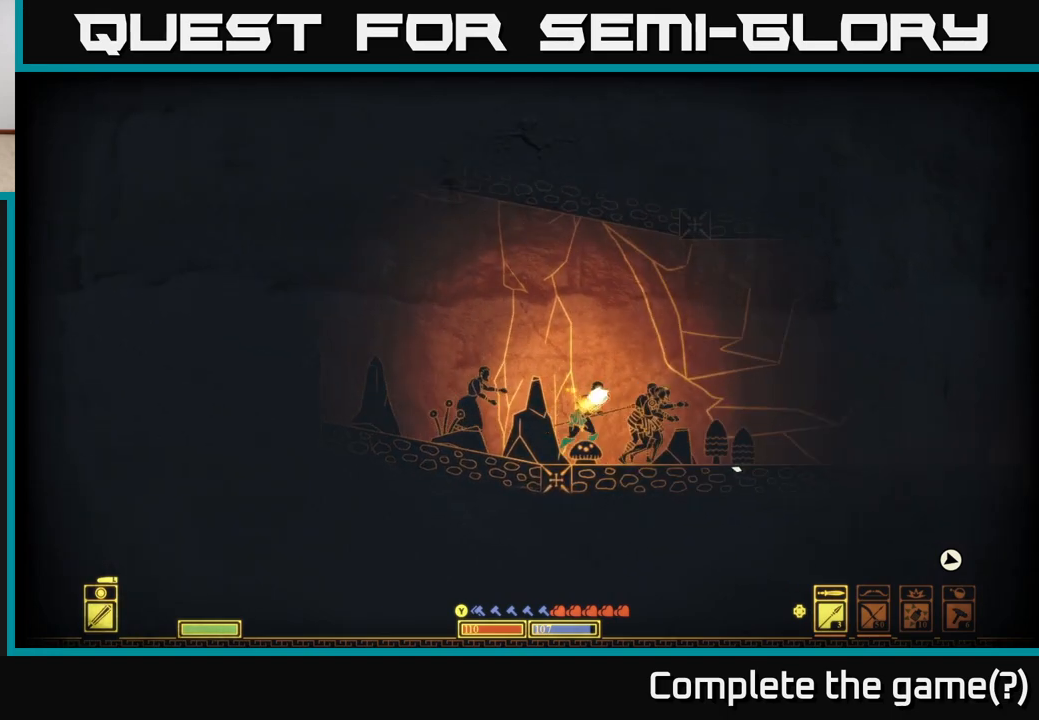
{"buttons": [], "left_stick": "center", "right_stick": "down-right", "events": [[150, "left_stick", "center"]]}
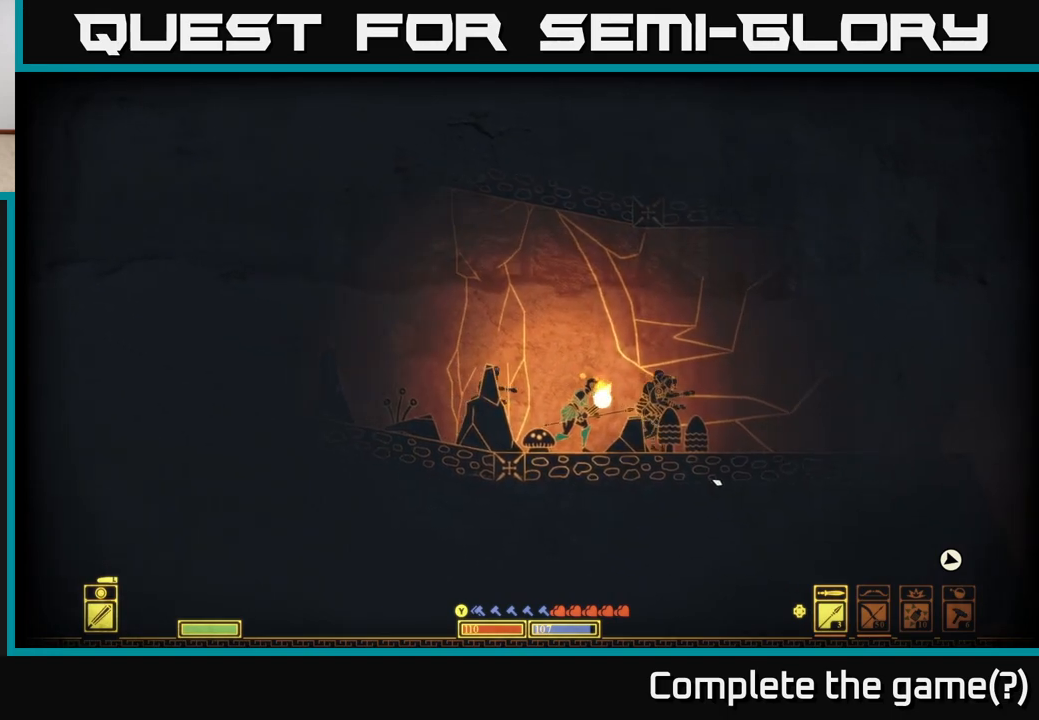
{"buttons": [], "left_stick": "center", "right_stick": "right", "events": [[217, "right_stick", "right"]]}
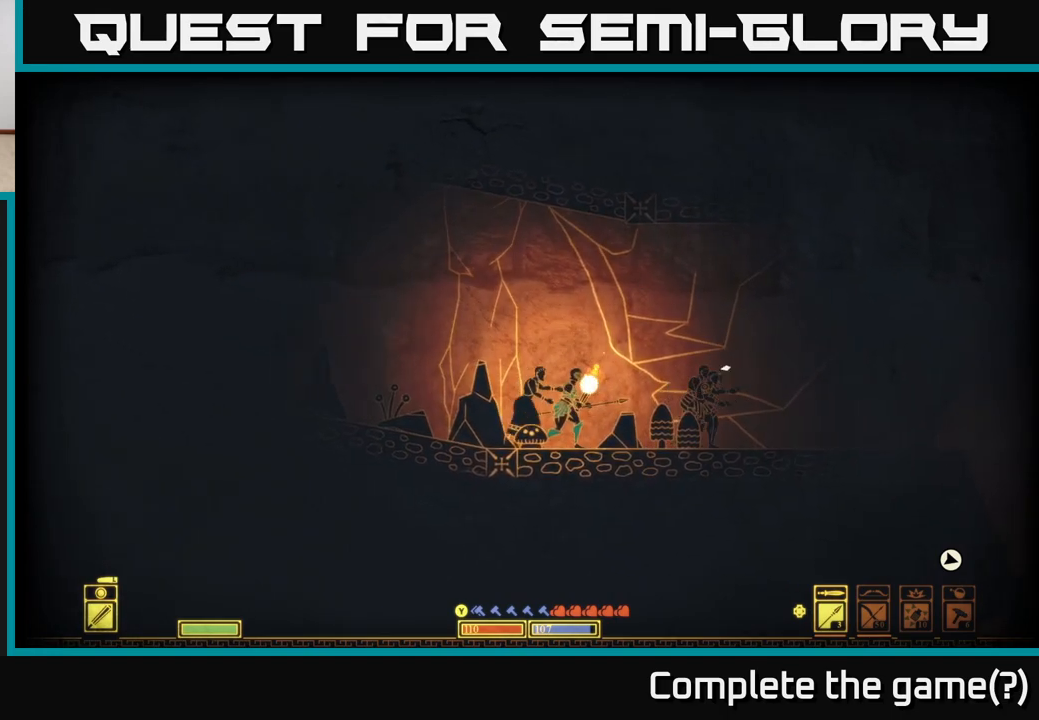
{"buttons": [], "left_stick": "down-left", "right_stick": "right", "events": [[33, "right_stick", "up-right"], [350, "left_stick", "down-left"], [467, "right_stick", "right"]]}
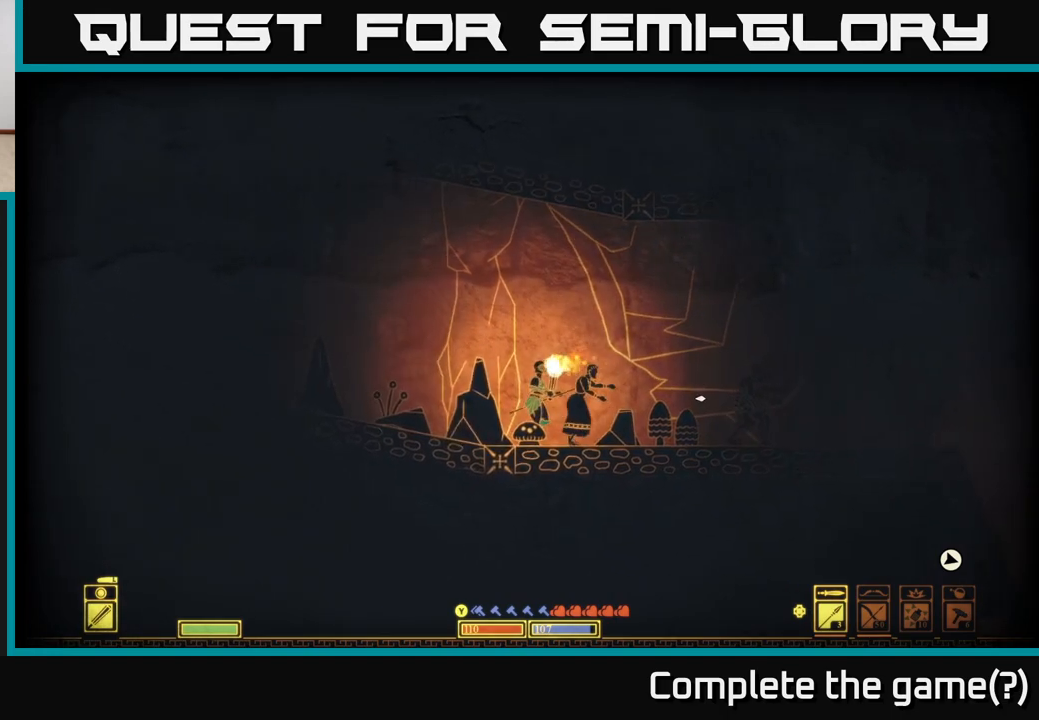
{"buttons": [], "left_stick": "right", "right_stick": "right", "events": [[50, "left_stick", "right"], [267, "left_stick", "center"], [483, "left_stick", "right"]]}